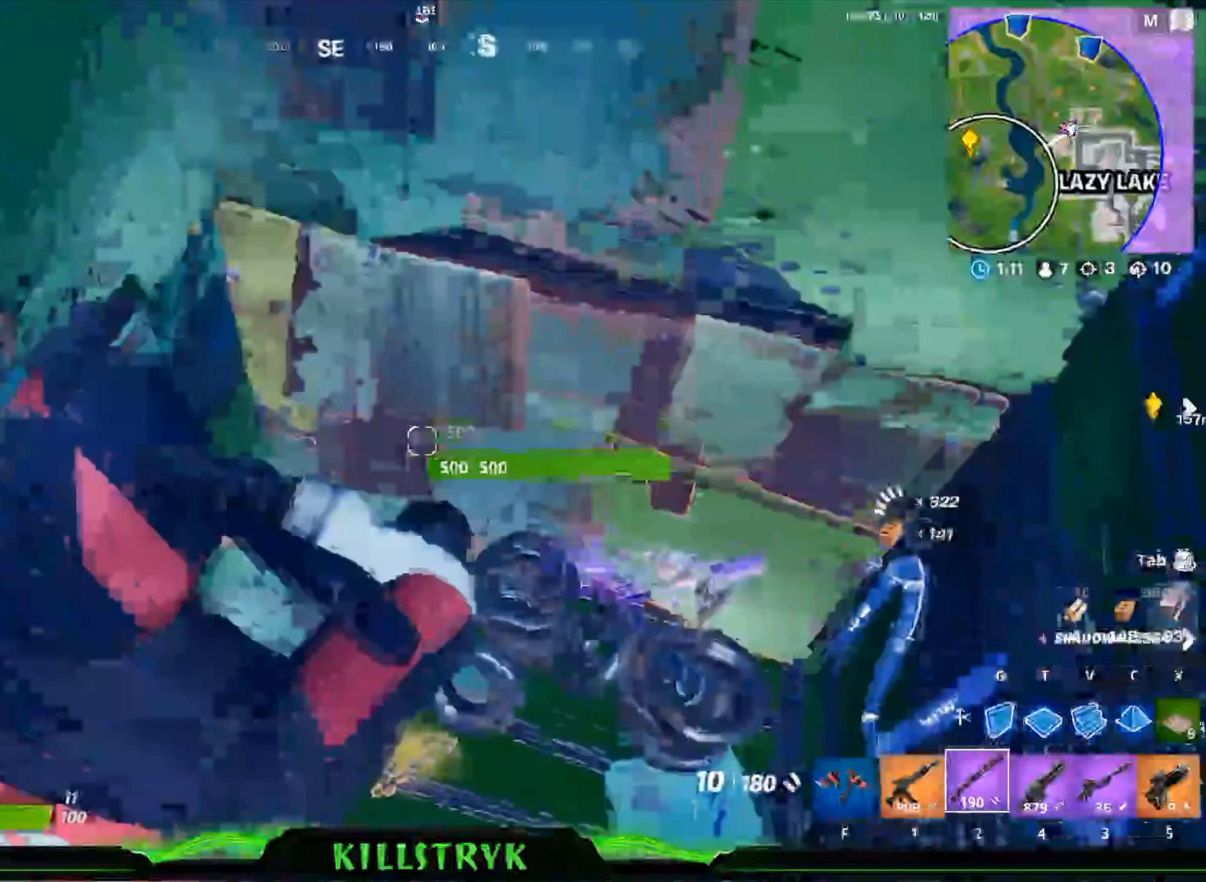
Gameplay with keyboard and mouse; each line is a JSON object with the keys and mouse buttons held at the frame after it. "events" lists presses ("down") and releases ("up") of "1", "2", "3", "4", "5", "a", "alt", "c", "caps_lock", "ctrl", "d", "e", "f", "g", "q", "r", "s", "shift", "space", "t", "tab", "v", "w", "x", "z", "mouse_left", "mouse_wheel" and "mouse_right" between this image and that frame as [ms after this image, input, new state], when the widget could be followed in between. "mouse_left", "mouse_wheel", "mouse_right" = the "left", "wheel", "right" buttons of the "mouse" list. No other keys are recorded. "wheel" means that the mouse wheel is clicked or scrolled. Mouse movement is not recorded.
{"keys": ["w"], "mouse": [], "events": [[200, "w", "down"]]}
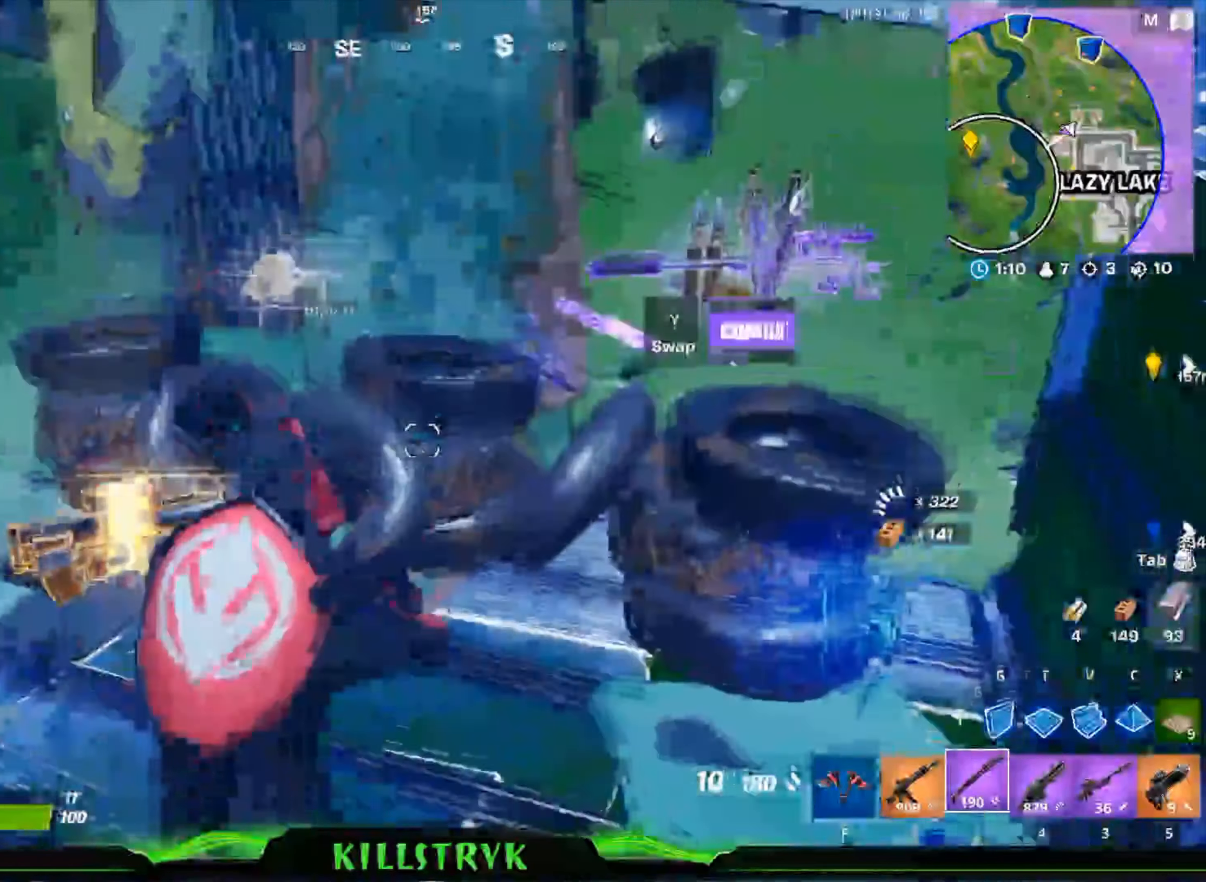
{"keys": [], "mouse": [], "events": [[80, "w", "up"]]}
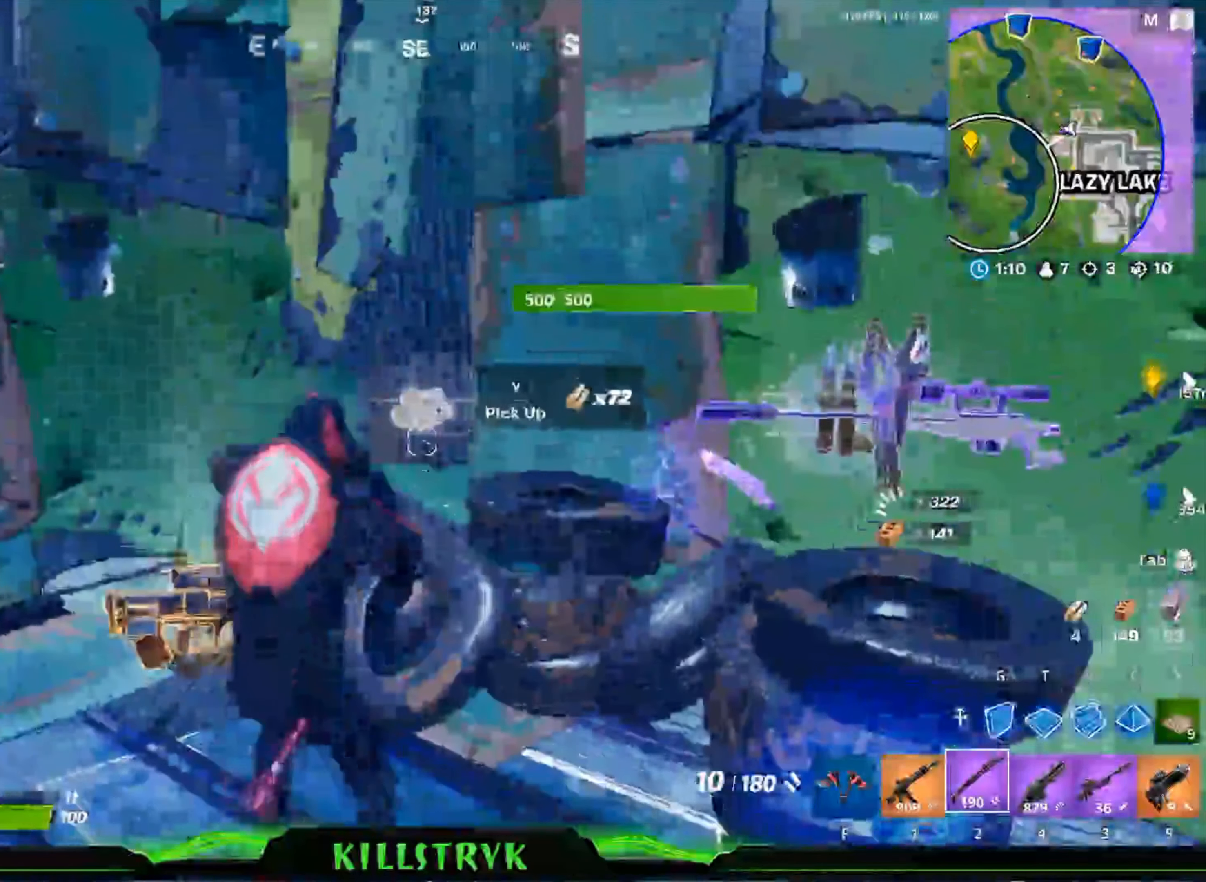
{"keys": [], "mouse": [], "events": []}
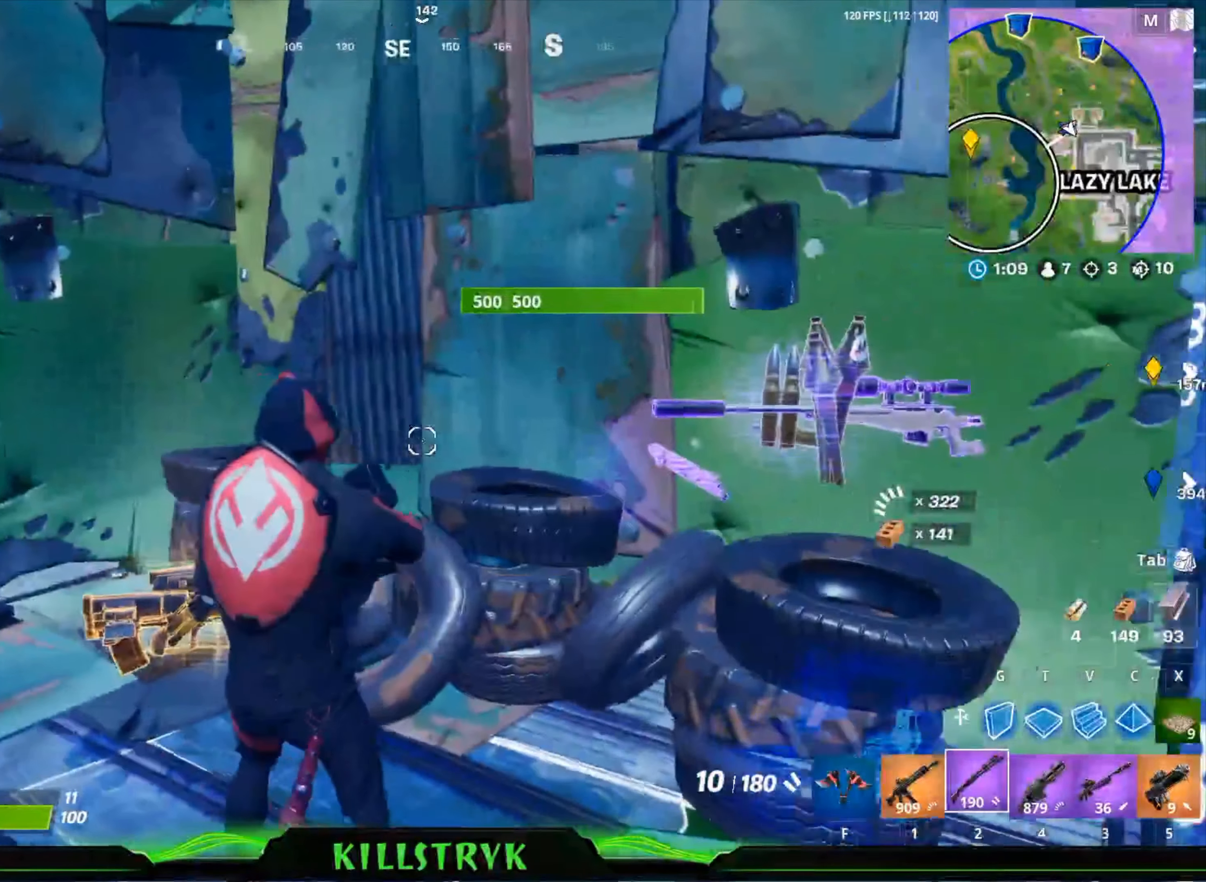
{"keys": [], "mouse": [], "events": []}
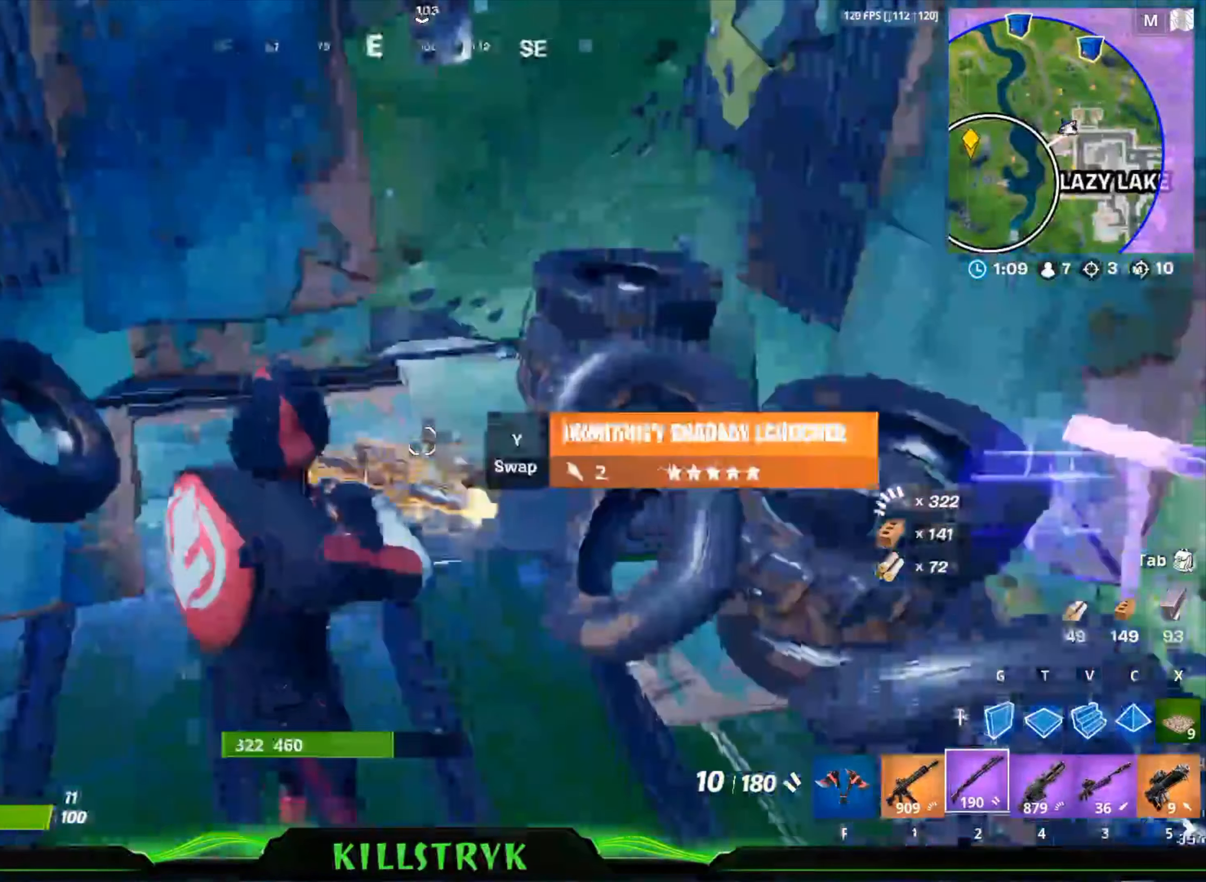
{"keys": [], "mouse": [], "events": []}
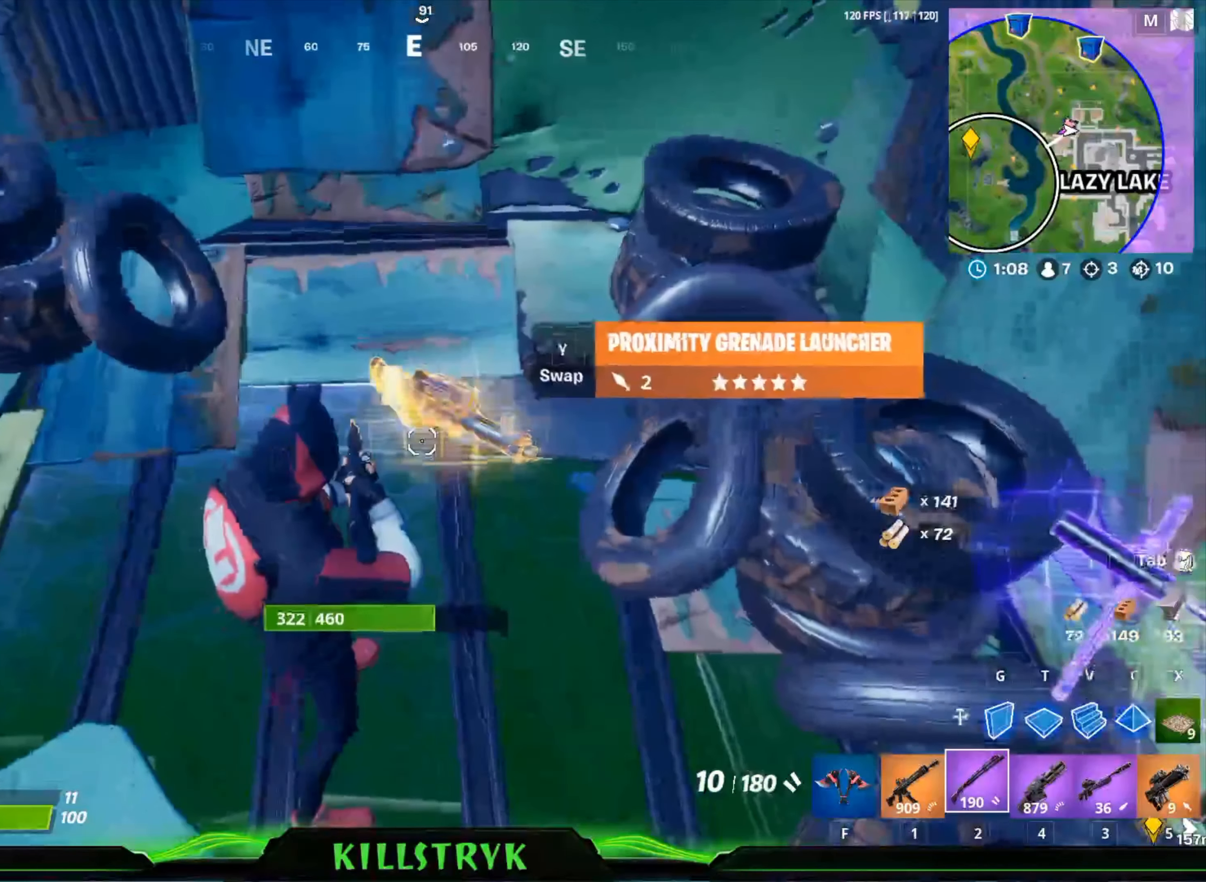
{"keys": [], "mouse": [], "events": [[360, "w", "down"], [400, "w", "up"]]}
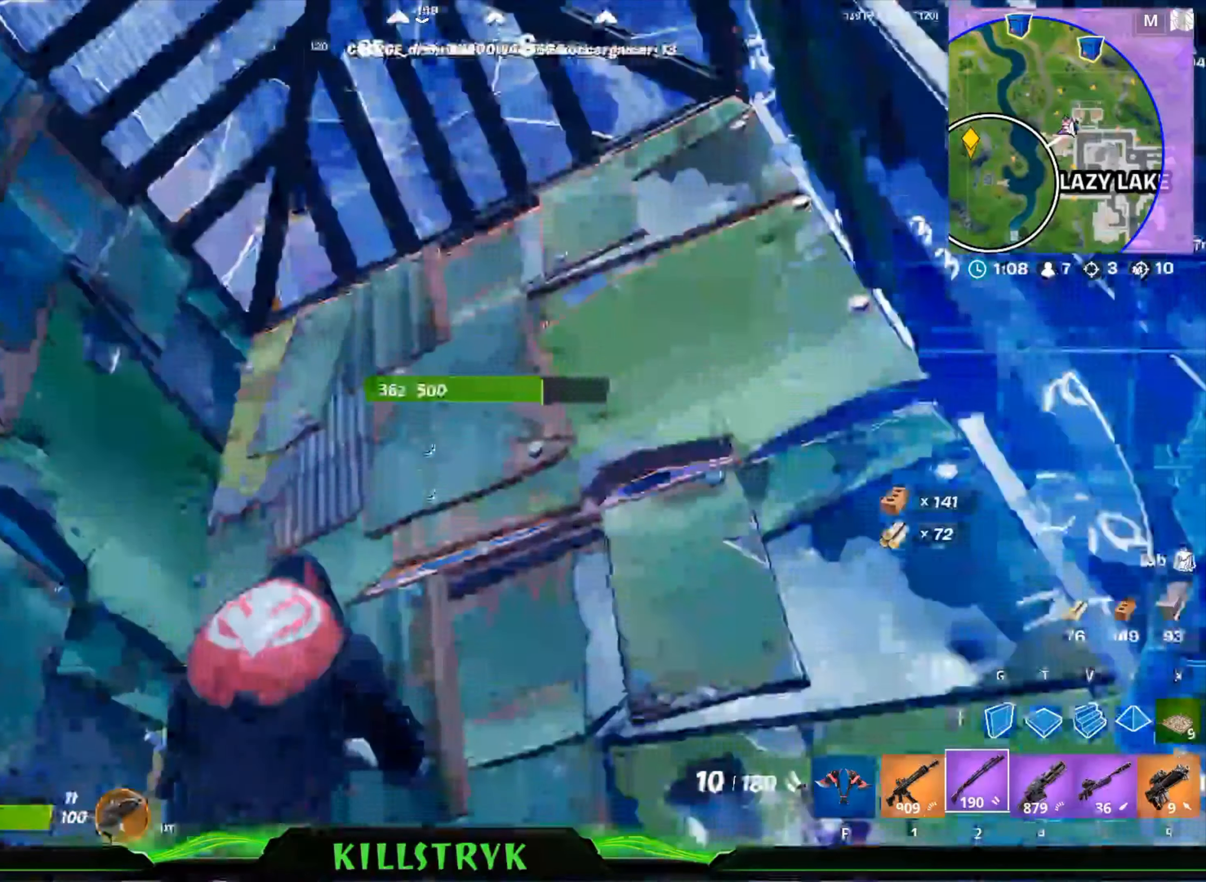
{"keys": ["w"], "mouse": [], "events": [[320, "w", "down"]]}
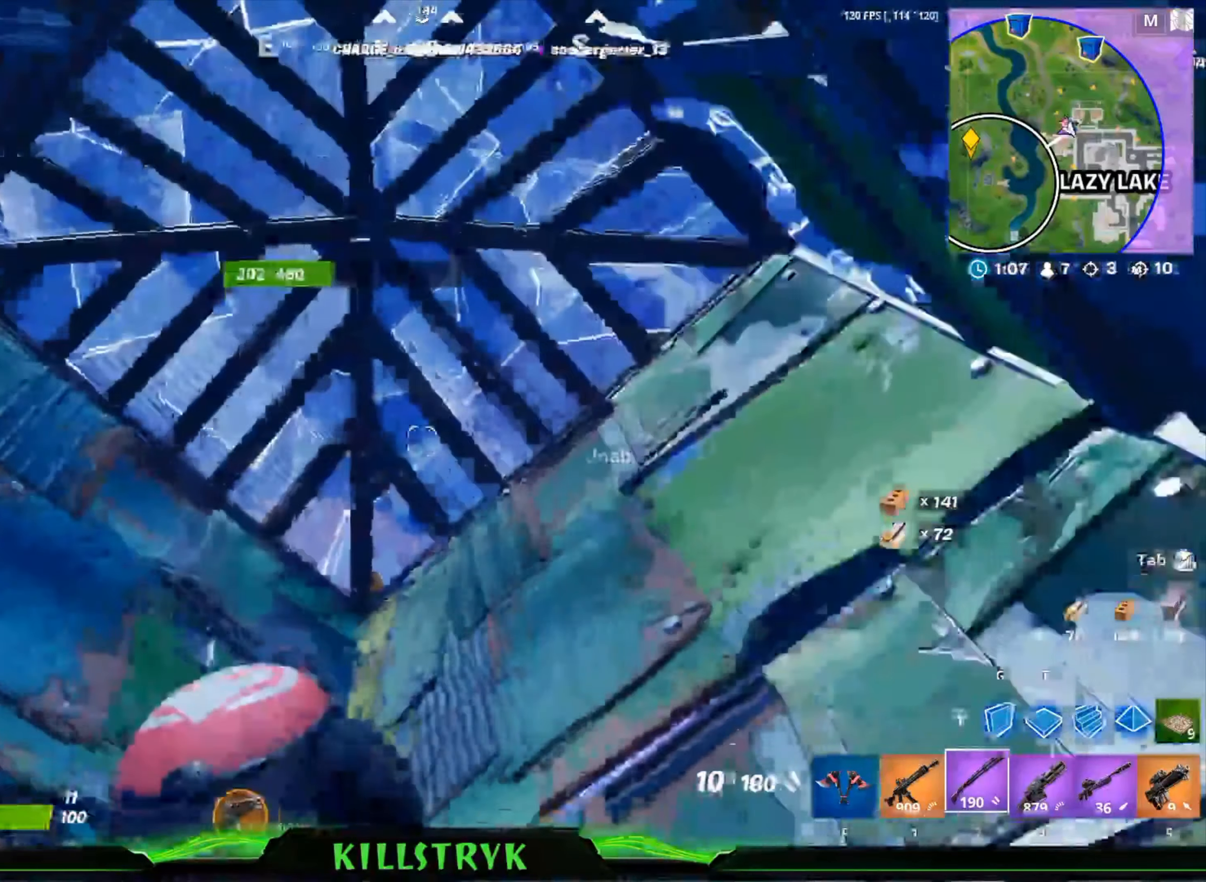
{"keys": ["e", "w"], "mouse": [], "events": [[40, "e", "down"], [160, "e", "up"], [520, "e", "down"]]}
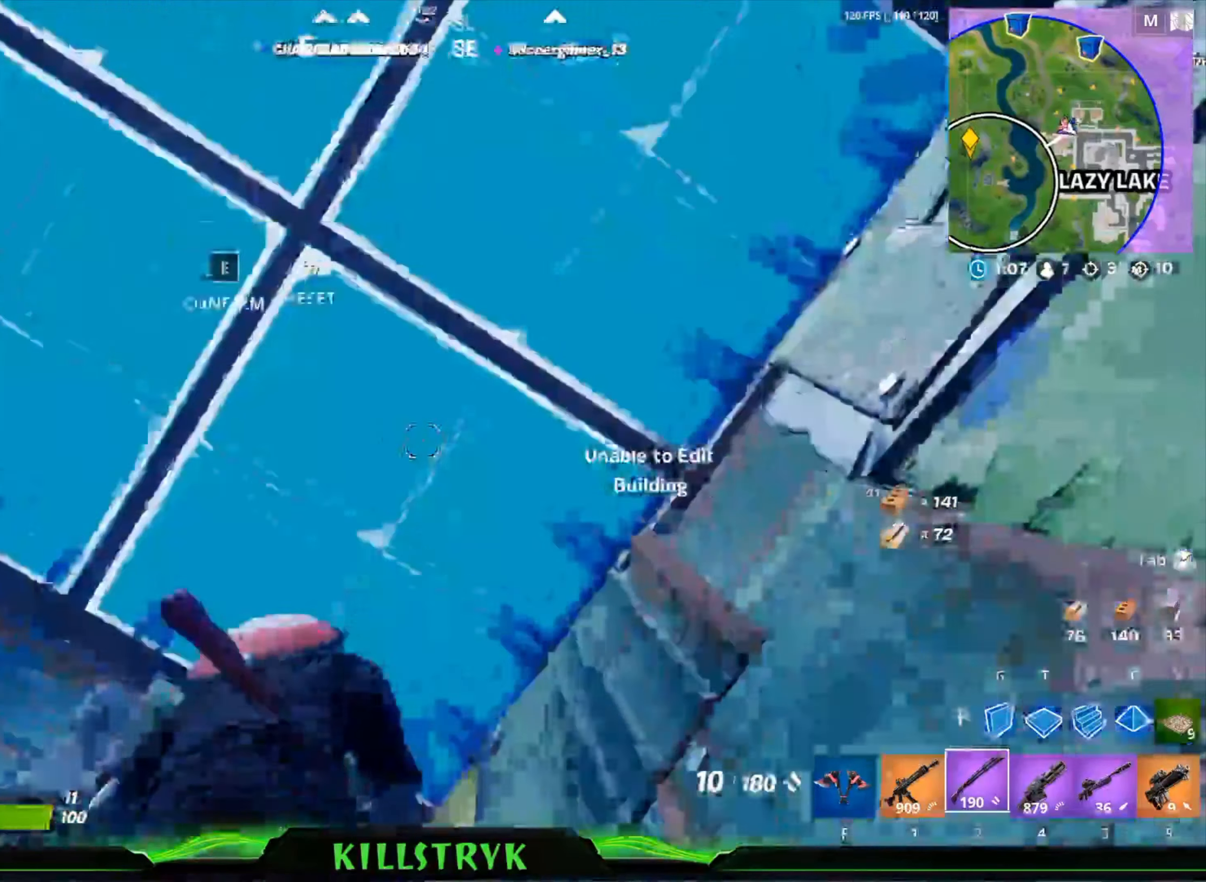
{"keys": ["w"], "mouse": [], "events": [[40, "mouse_left", "down"], [120, "e", "up"], [120, "mouse_left", "up"]]}
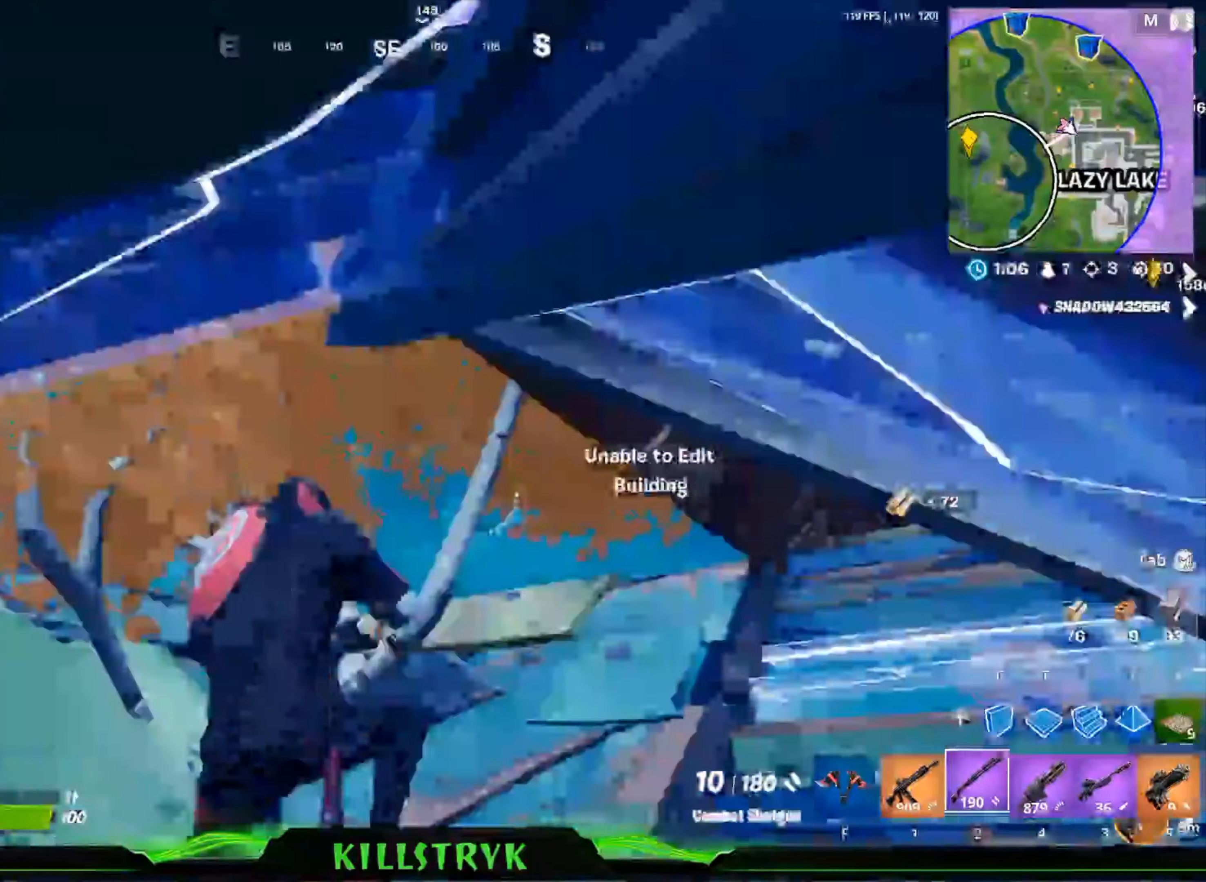
{"keys": ["w"], "mouse": [], "events": []}
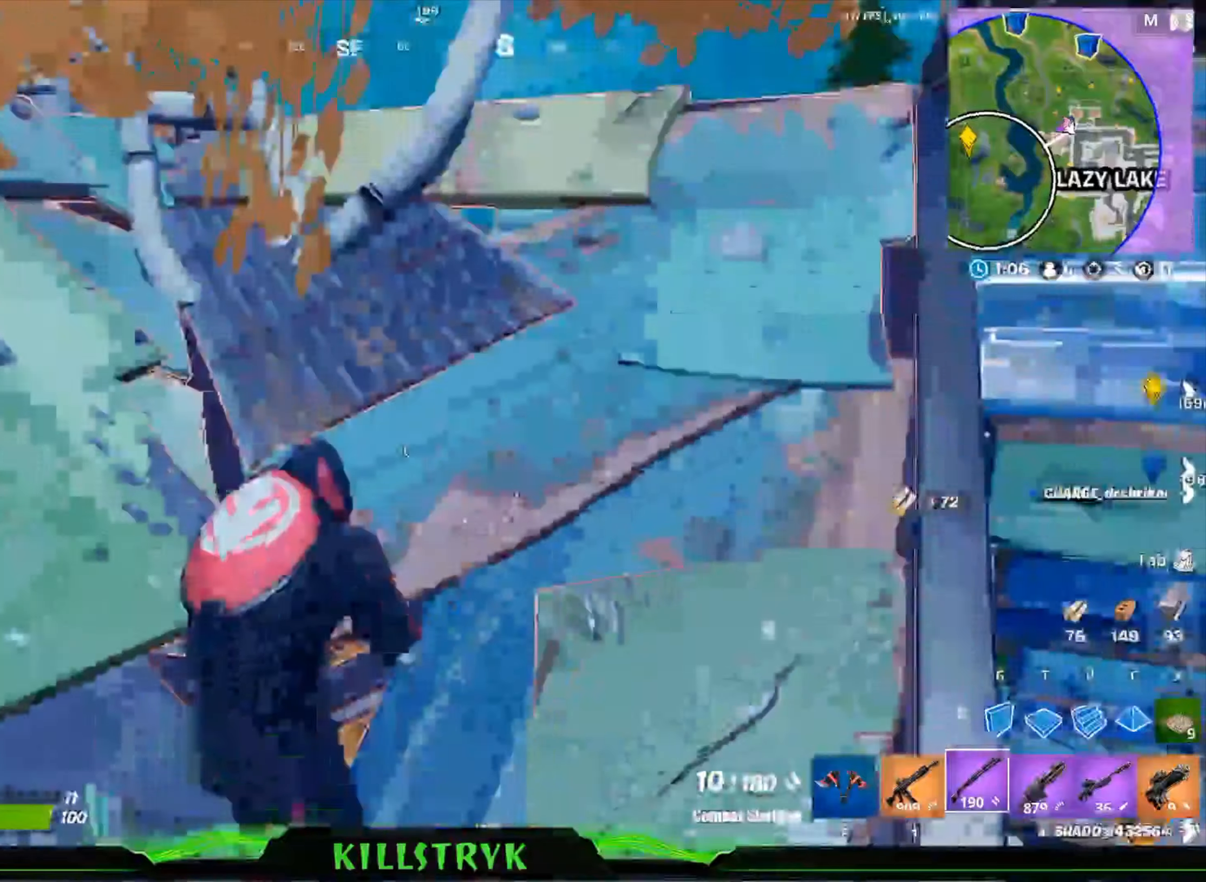
{"keys": ["w"], "mouse": [], "events": [[80, "d", "down"], [120, "d", "up"], [280, "r", "down"], [400, "r", "up"]]}
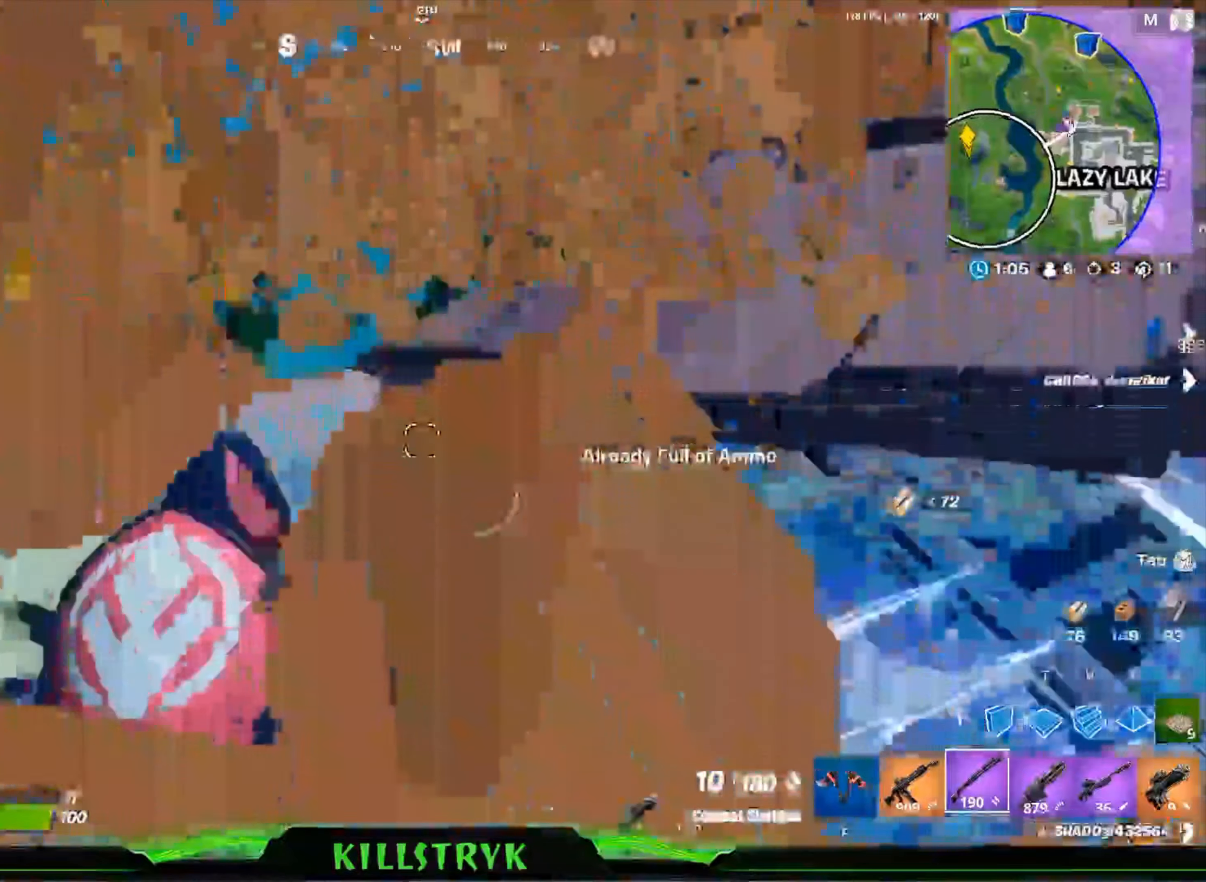
{"keys": ["w"], "mouse": [], "events": [[360, "1", "down"], [480, "1", "up"]]}
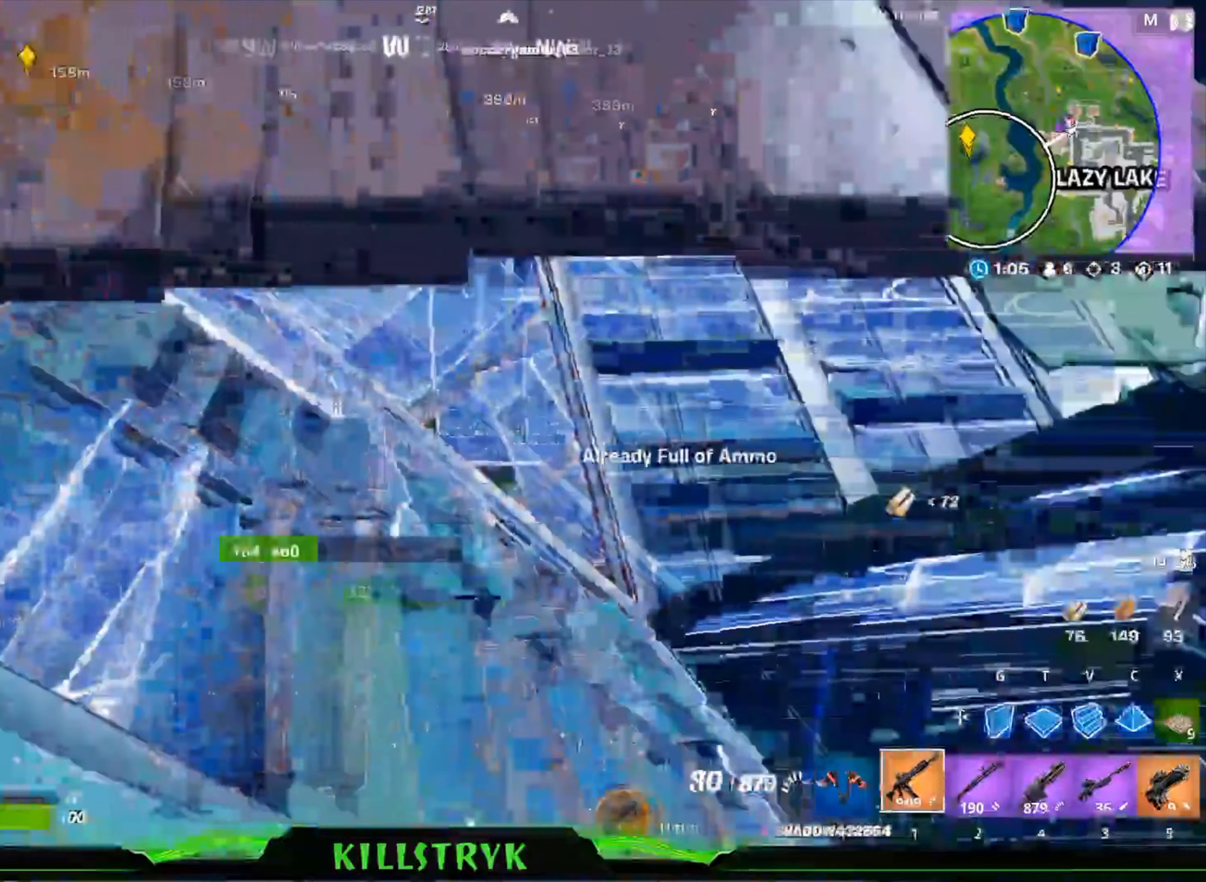
{"keys": ["w"], "mouse": [], "events": [[320, "r", "down"], [480, "r", "up"]]}
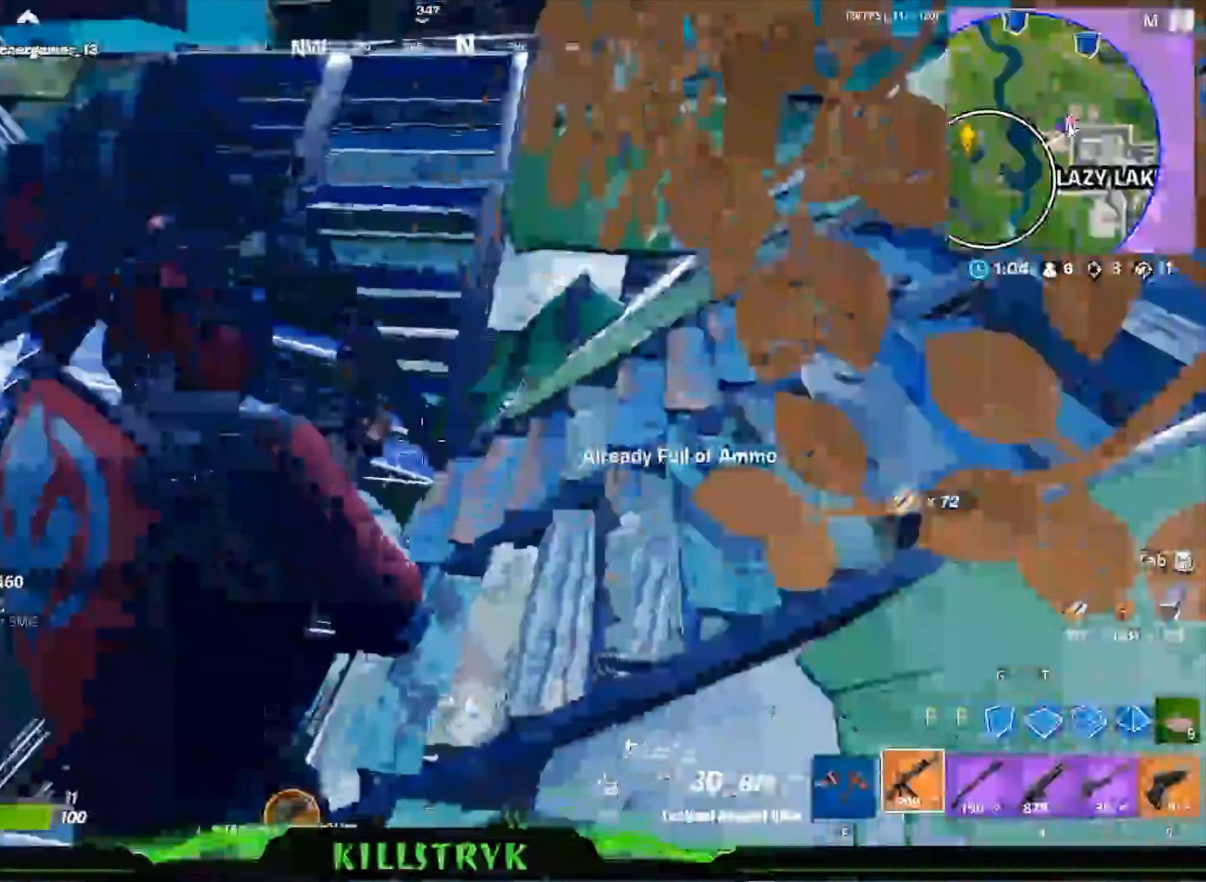
{"keys": ["w"], "mouse": [], "events": [[240, "4", "down"], [360, "4", "up"]]}
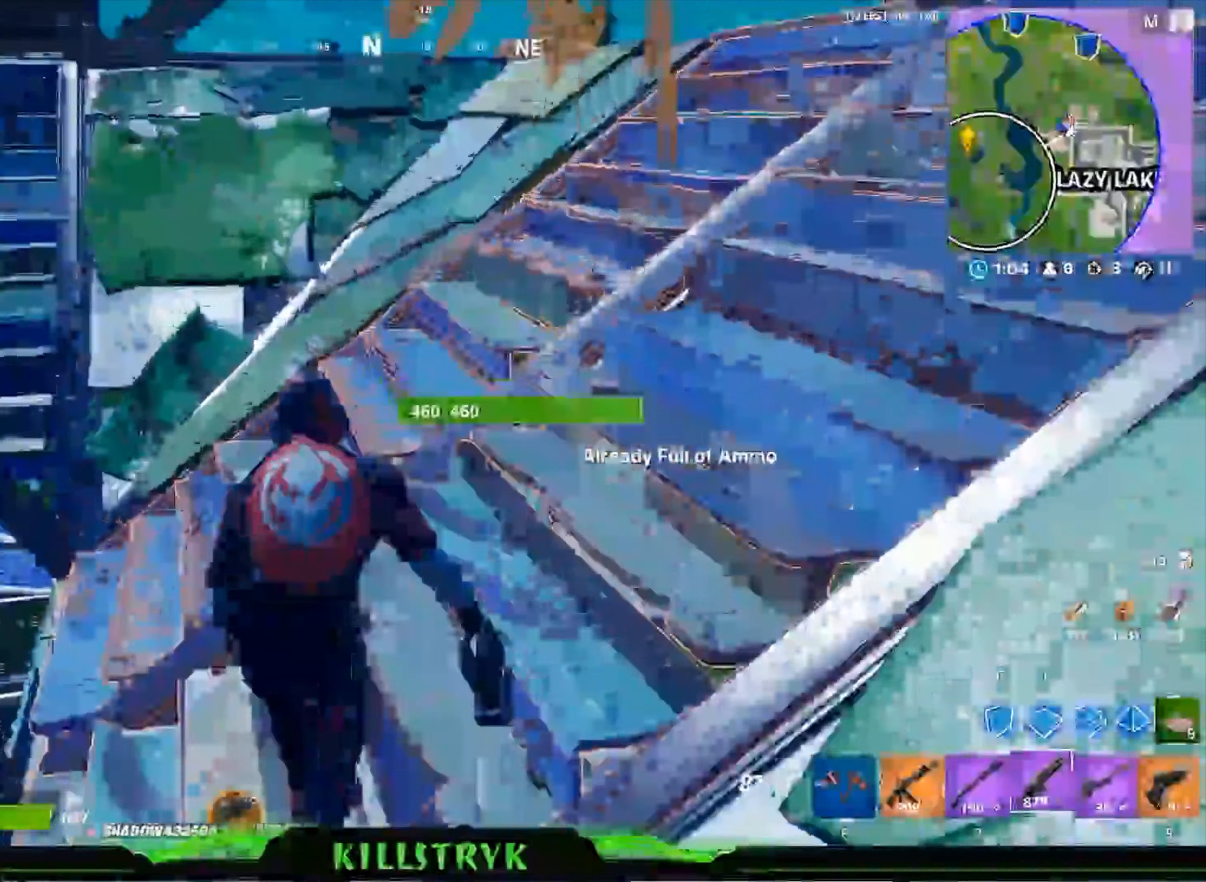
{"keys": ["w"], "mouse": [], "events": []}
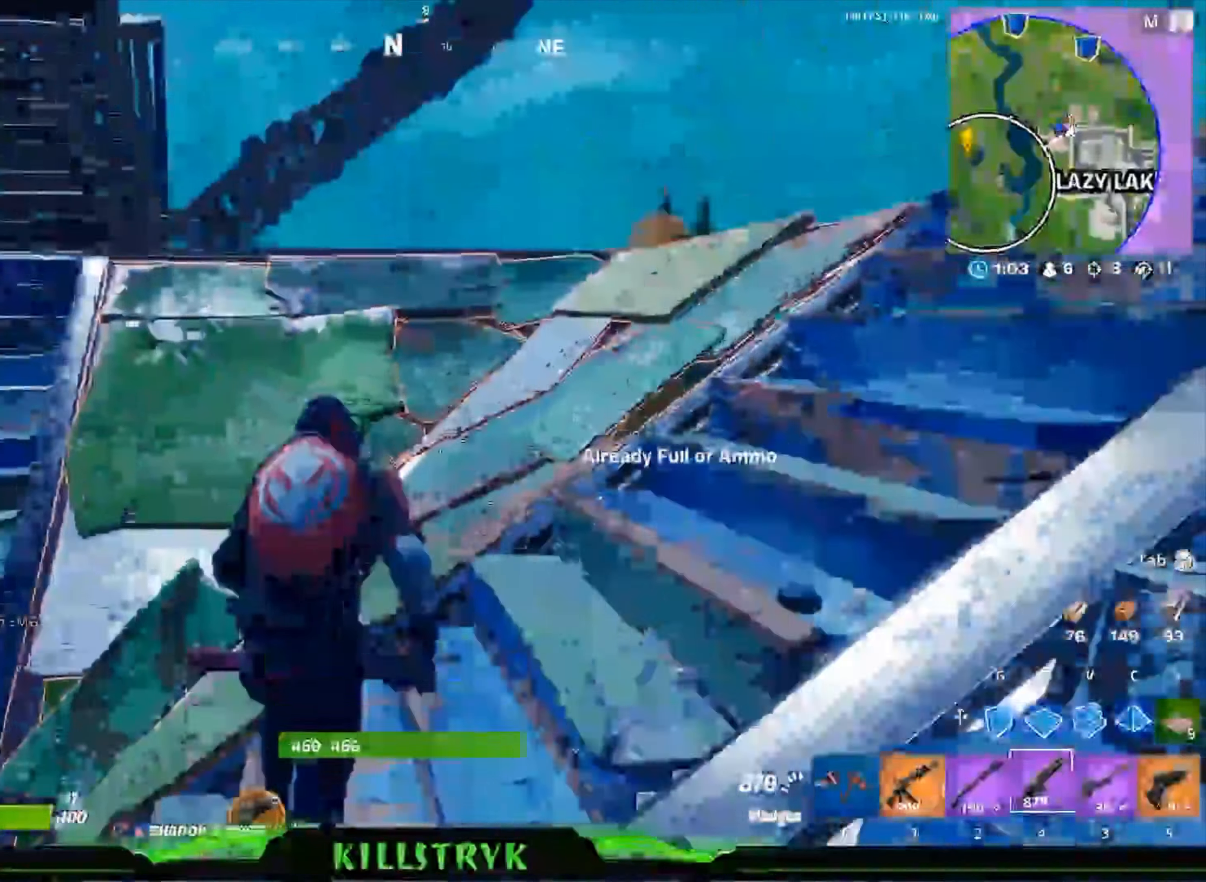
{"keys": ["3", "w"], "mouse": [], "events": [[440, "3", "down"]]}
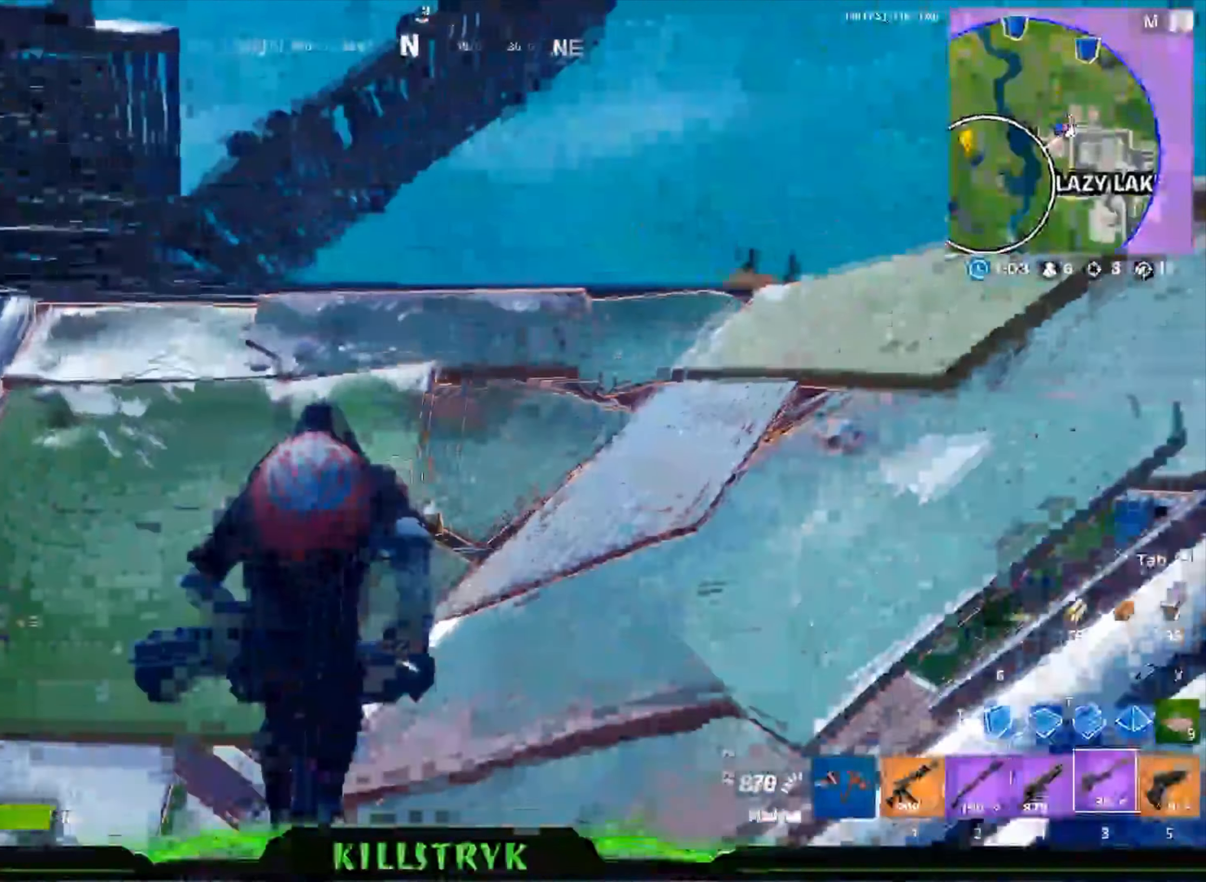
{"keys": ["a", "w"], "mouse": [], "events": [[80, "3", "up"], [360, "a", "down"]]}
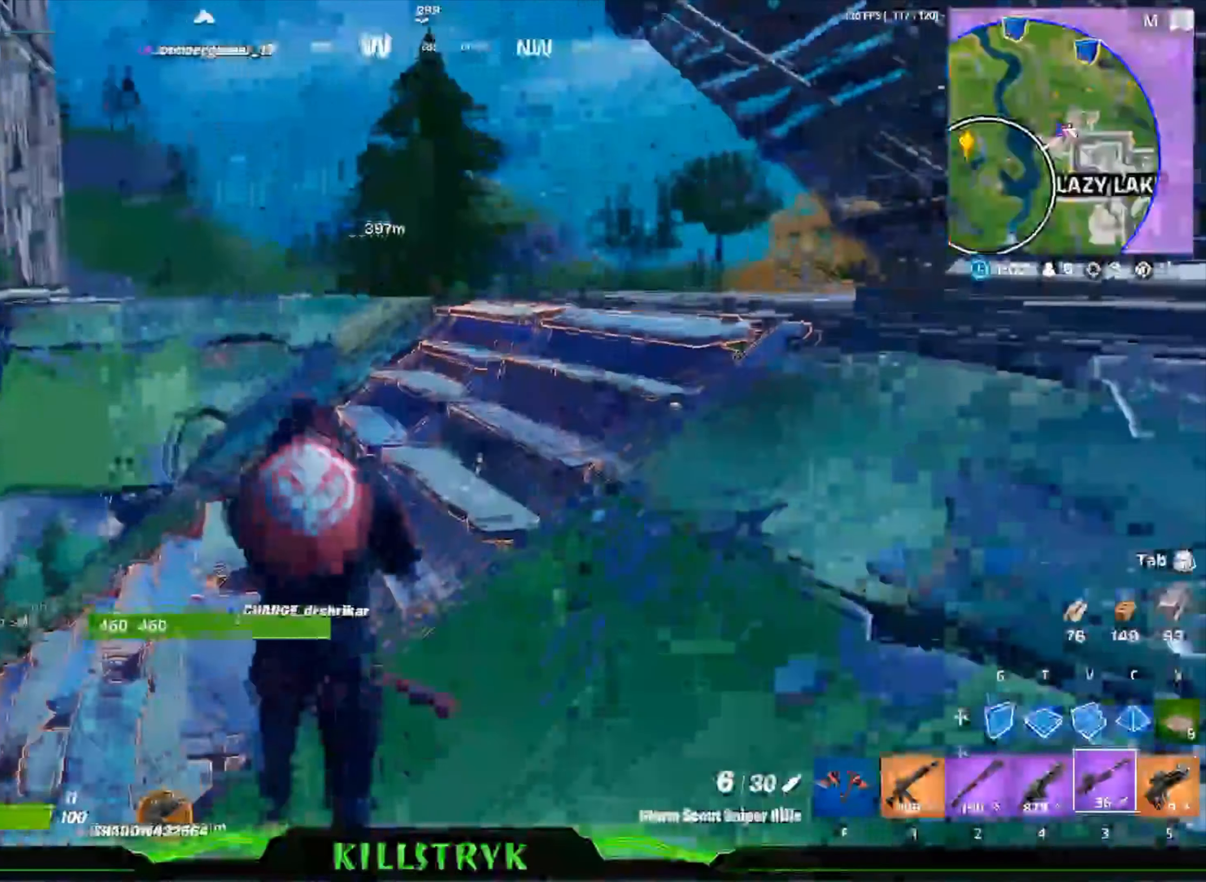
{"keys": ["w"], "mouse": [], "events": [[40, "a", "up"]]}
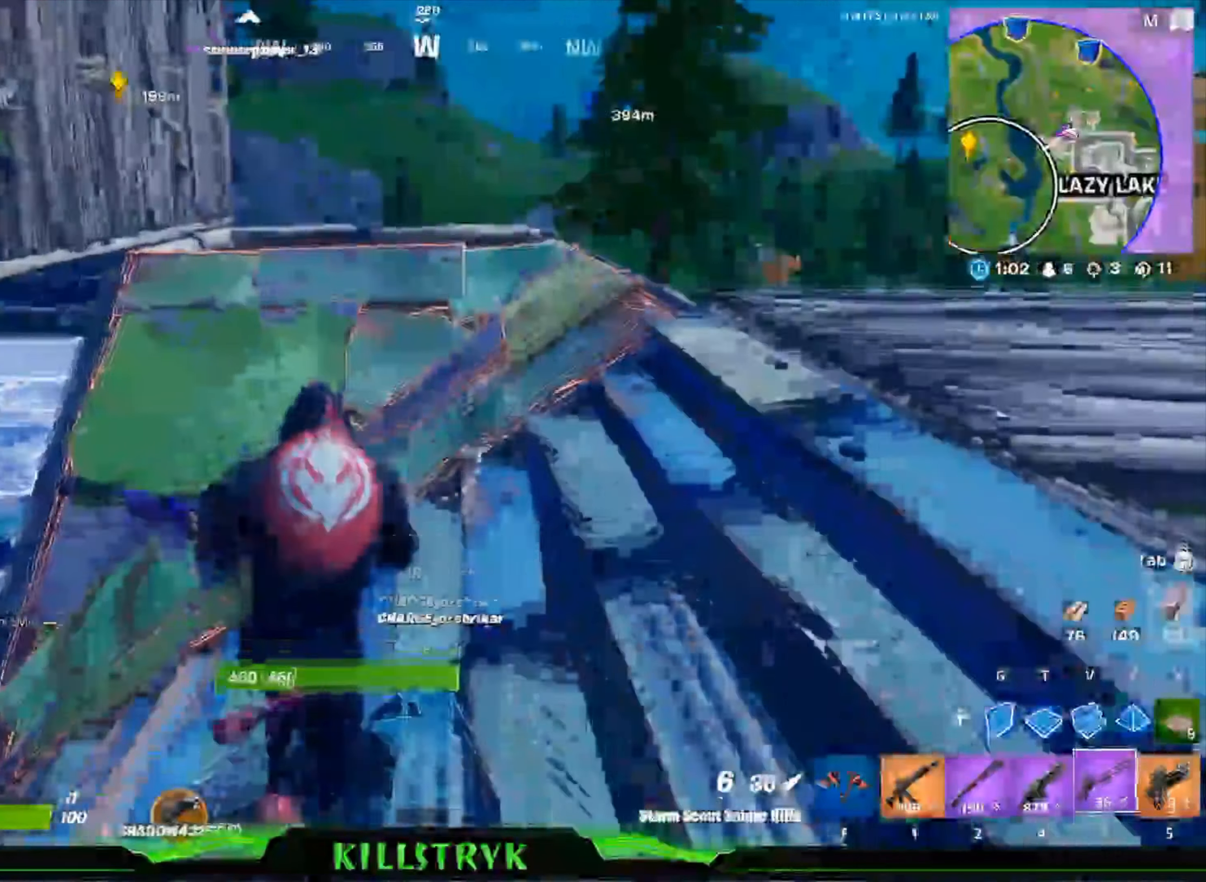
{"keys": ["d", "w"], "mouse": [], "events": [[40, "5", "down"], [160, "5", "up"], [480, "d", "down"]]}
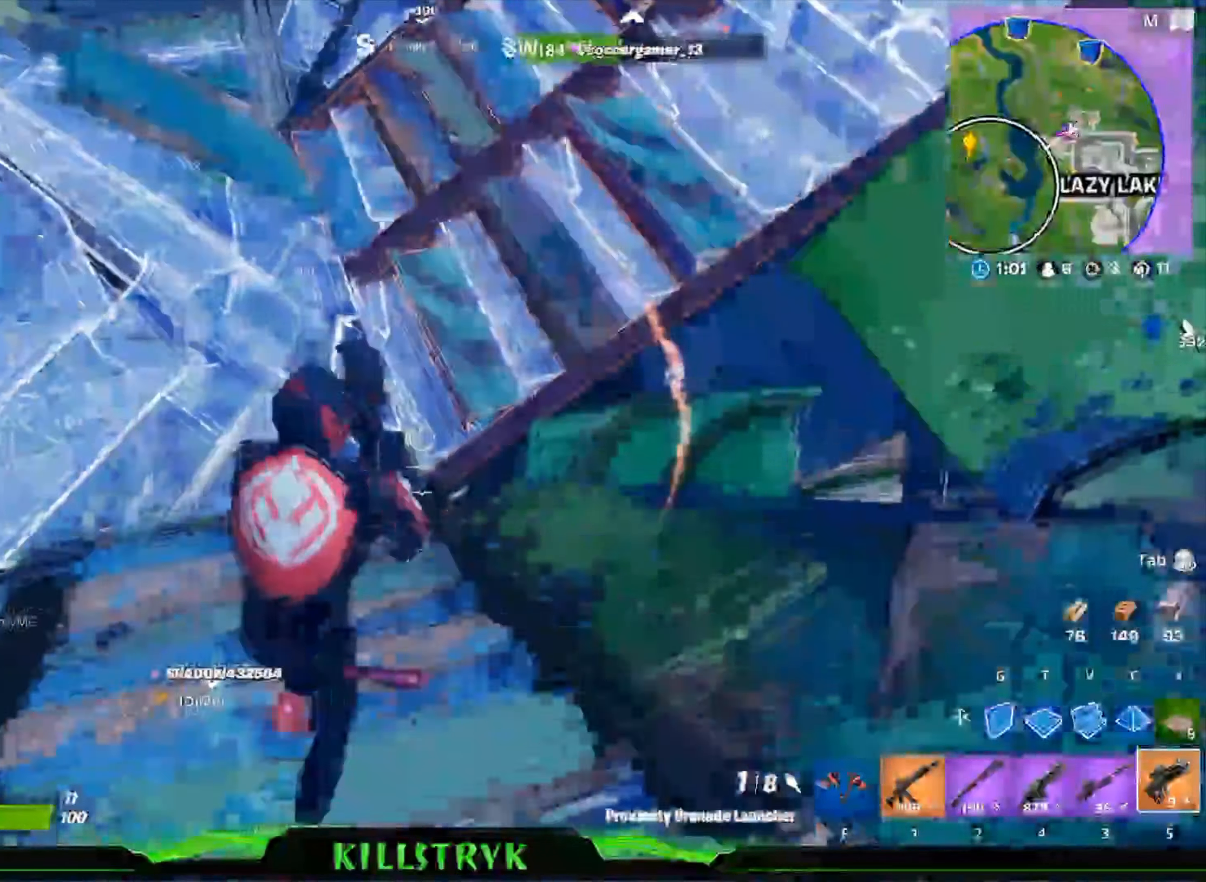
{"keys": ["a", "w"], "mouse": [], "events": [[40, "w", "up"], [160, "s", "down"], [240, "a", "down"], [240, "d", "up"], [280, "s", "up"], [480, "w", "down"]]}
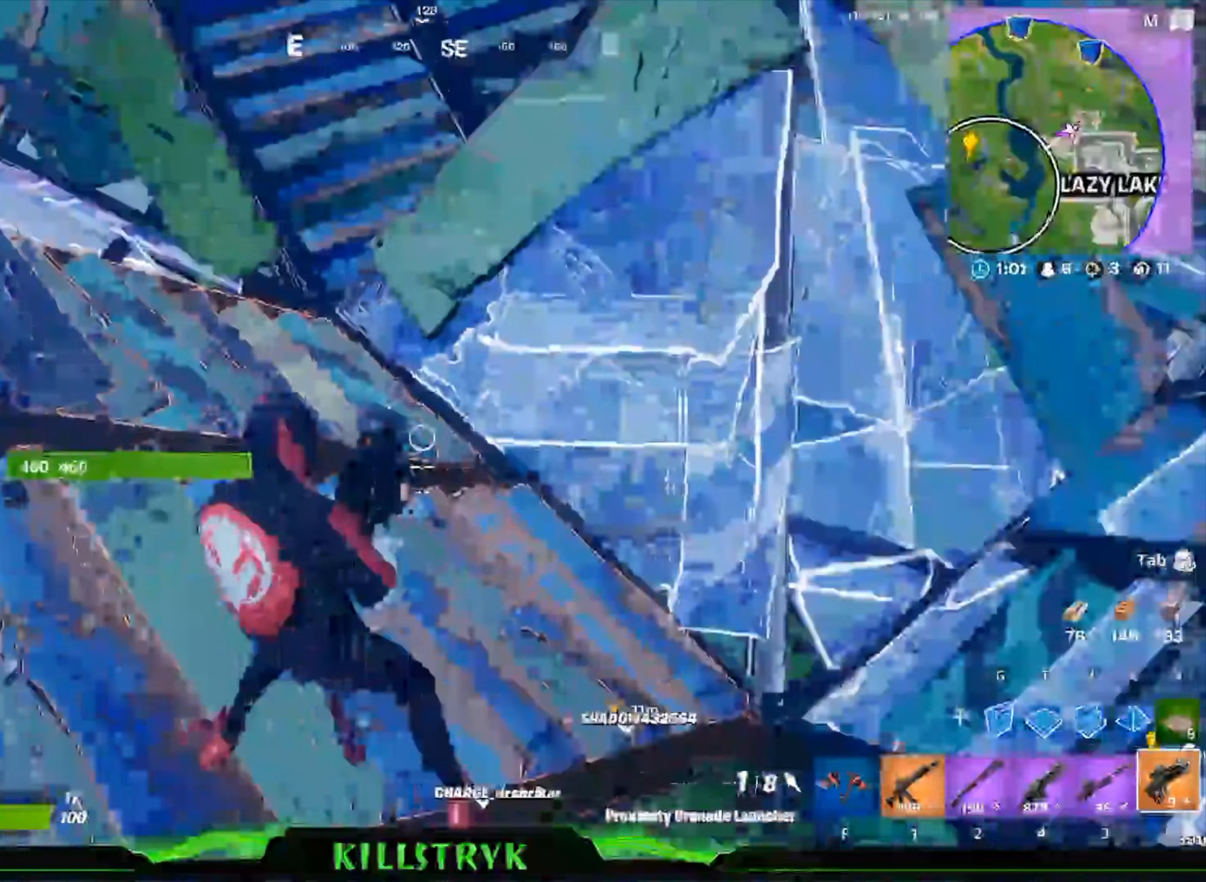
{"keys": ["a", "w"], "mouse": [], "events": []}
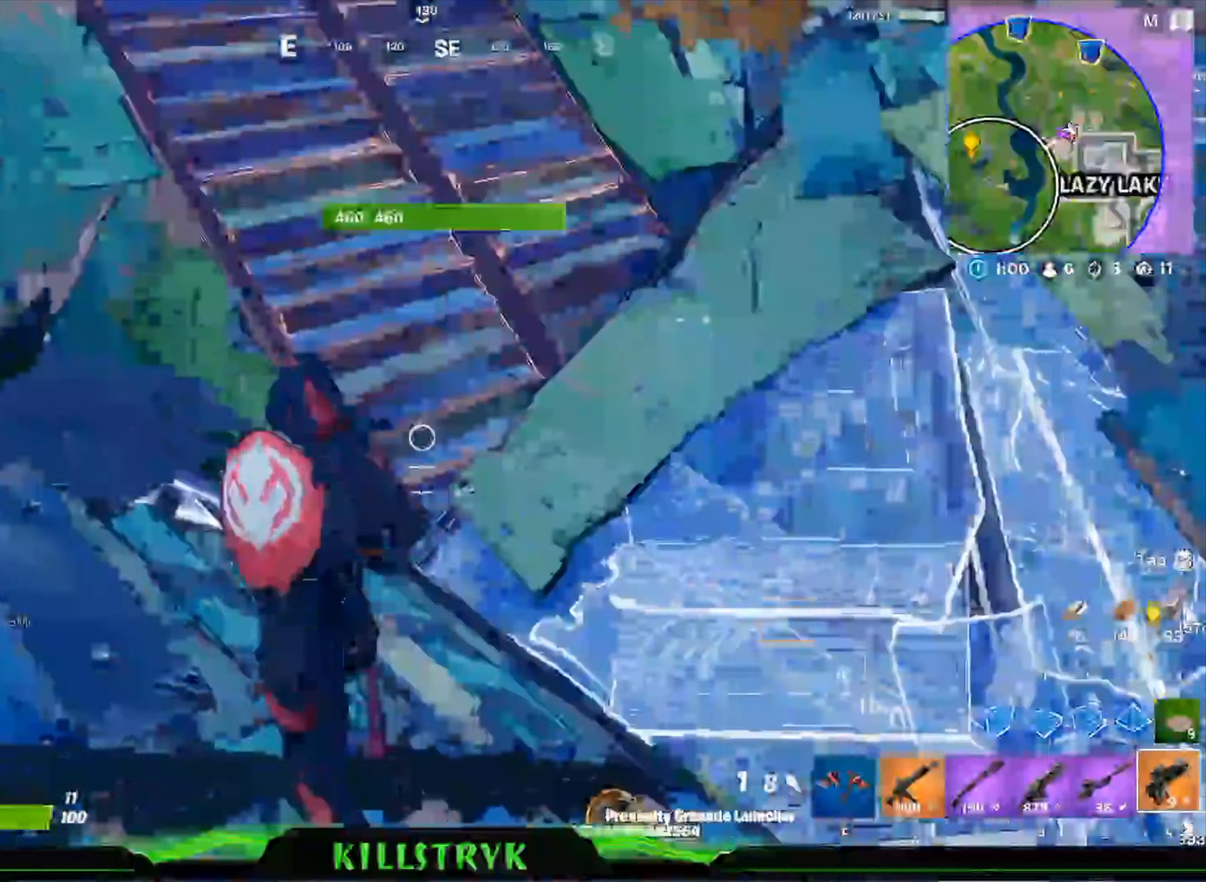
{"keys": ["d", "w"], "mouse": [], "events": [[80, "a", "up"], [320, "d", "down"]]}
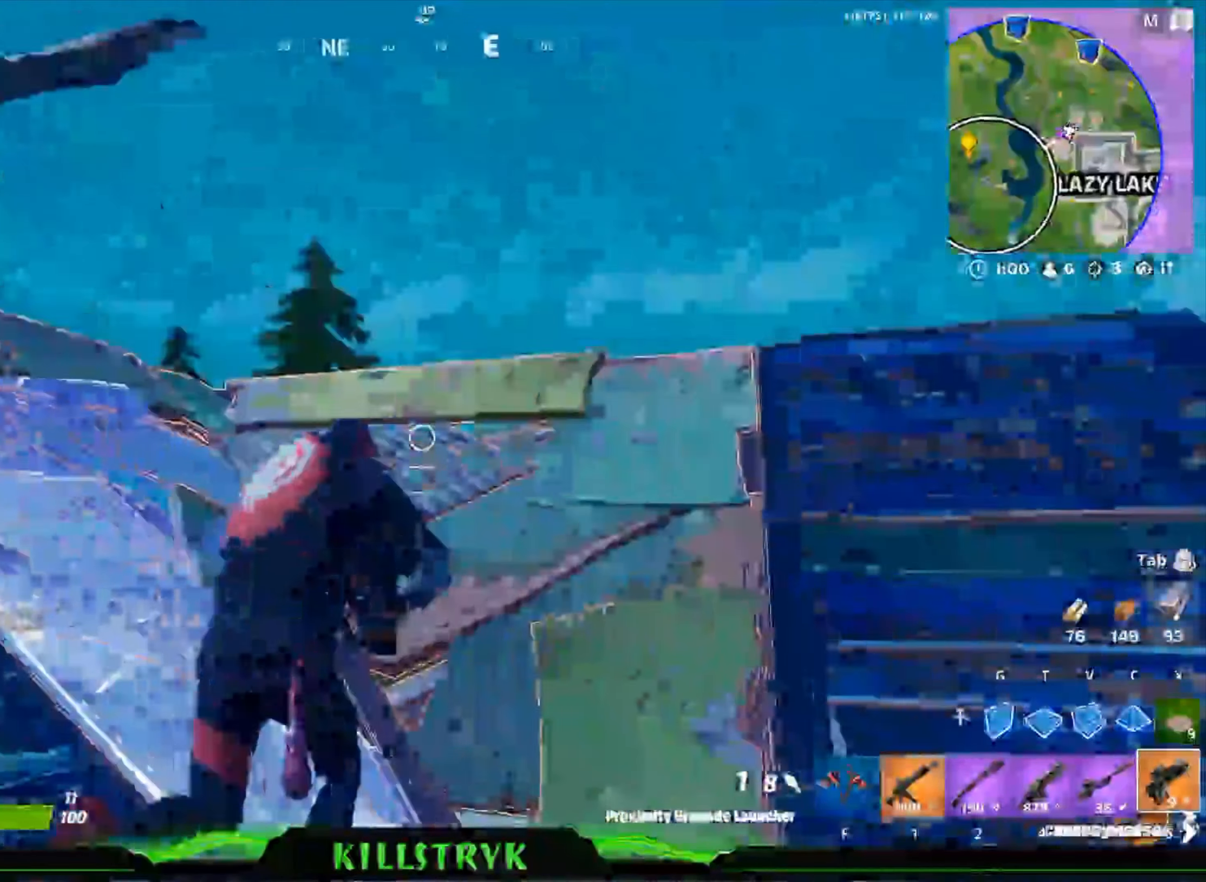
{"keys": ["w"], "mouse": [], "events": [[40, "w", "up"], [280, "w", "down"], [320, "d", "up"]]}
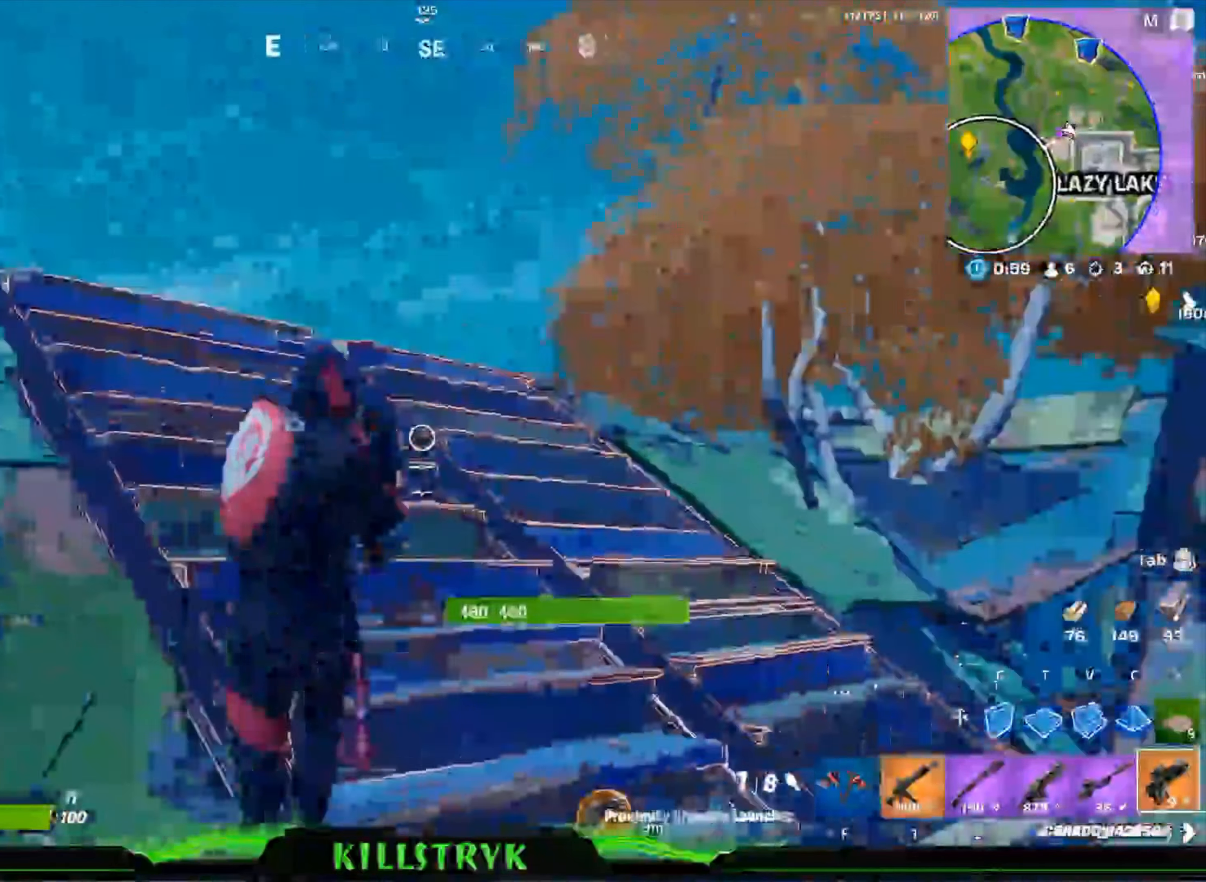
{"keys": ["d", "w"], "mouse": [], "events": [[160, "d", "down"], [160, "w", "up"], [480, "w", "down"]]}
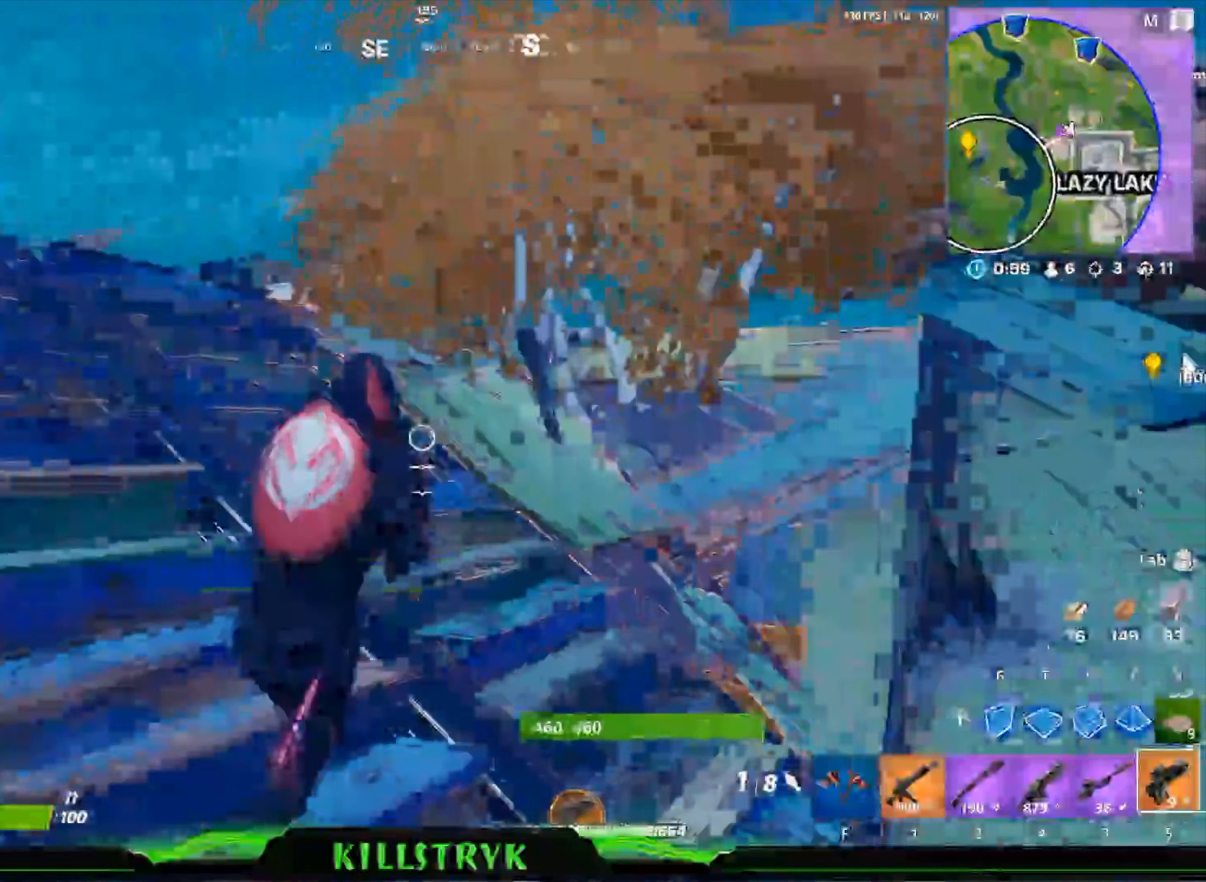
{"keys": ["a"], "mouse": [], "events": [[160, "d", "up"], [440, "a", "down"], [440, "w", "up"]]}
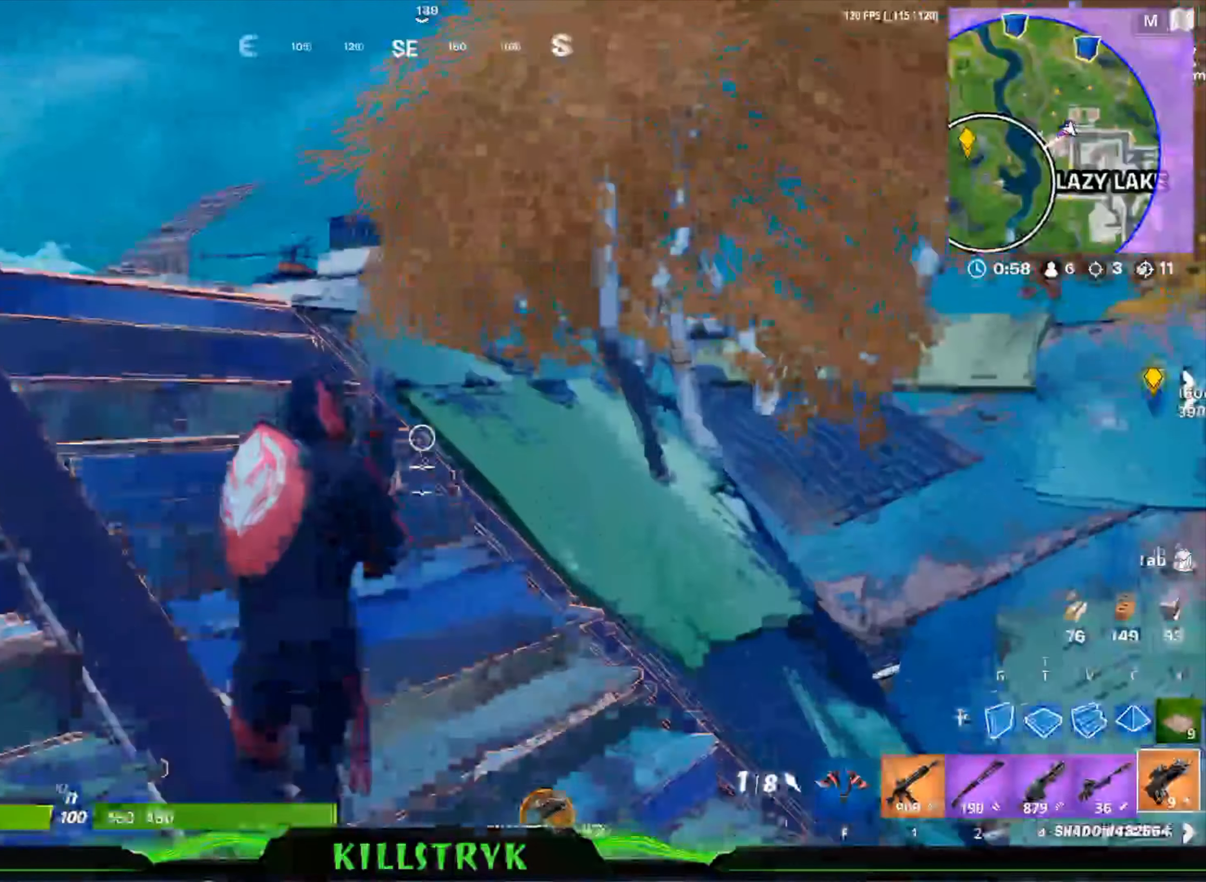
{"keys": ["w"], "mouse": [], "events": [[280, "a", "up"], [320, "w", "down"]]}
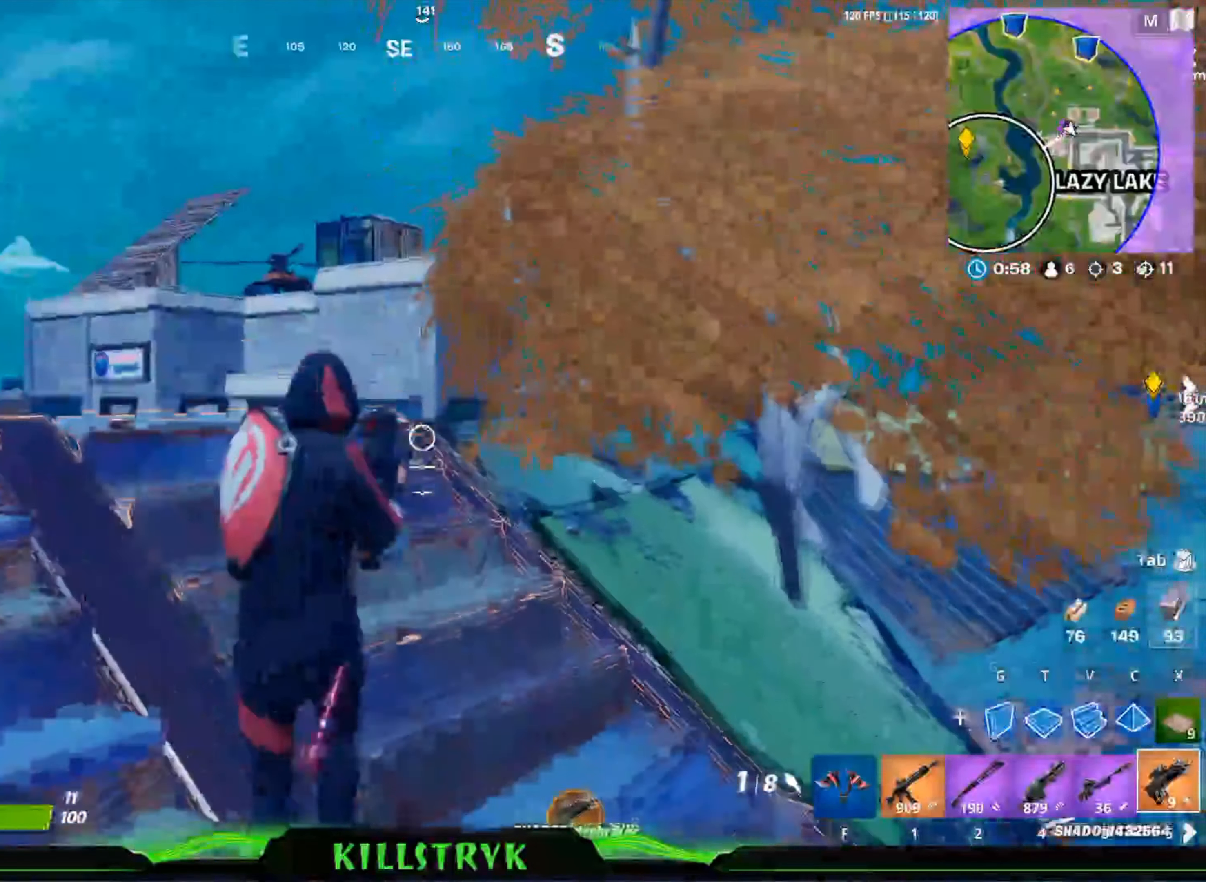
{"keys": ["a"], "mouse": [], "events": [[40, "d", "down"], [80, "w", "up"], [200, "s", "down"], [280, "d", "up"], [320, "a", "down"], [360, "s", "up"]]}